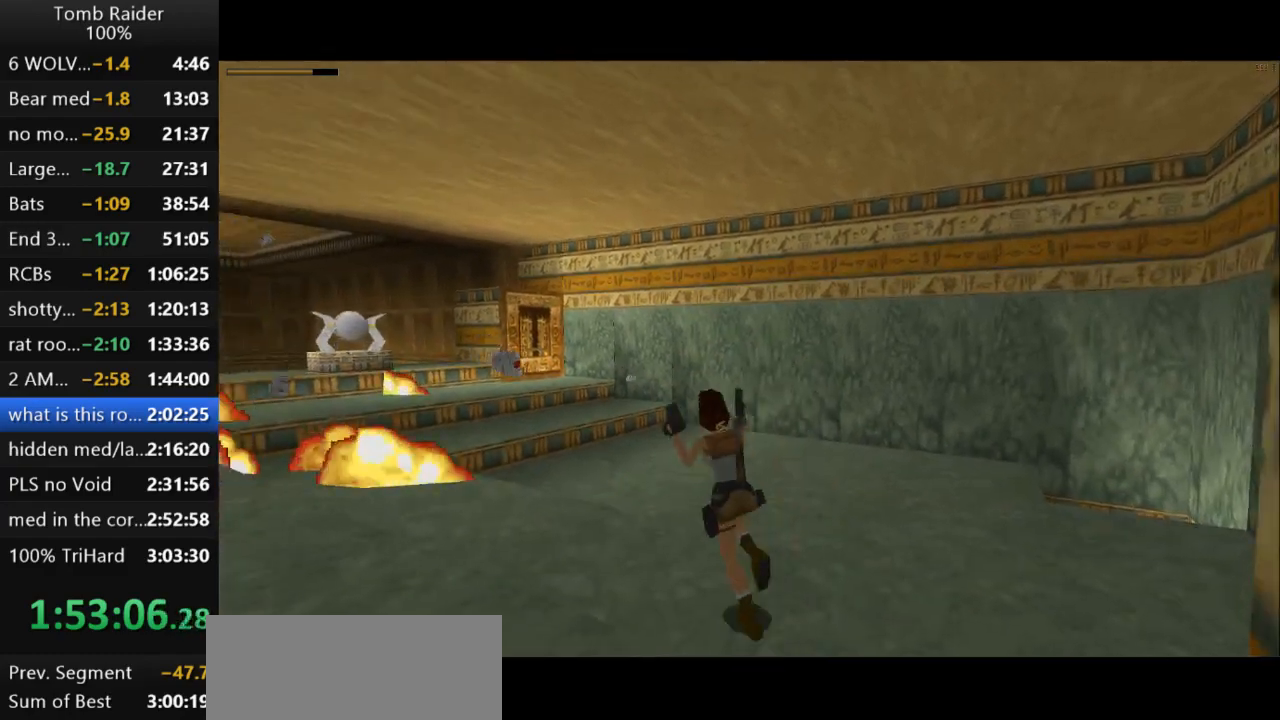
Gameplay with keyboard; each line is a JSON object with the keys held at the frame after it. "events" lists presses ("down") and releases ("up") of "action", "action2", "down", "guns", "inv", "jump", "left", "look", "lstep", "right", "roll", "roll2", "rstep", "up" and "walk" between this image and that frame as [ms after this image, input, new state], when the widget could be followed in between. No other keys are recorded. Mouse input is not recorded. Key names are as the overlay labels them; some are game actions (e.g. jump) rather than physical keys.
{"keys": ["jump", "up"], "events": [[133, "jump", "down"], [133, "left", "up"]]}
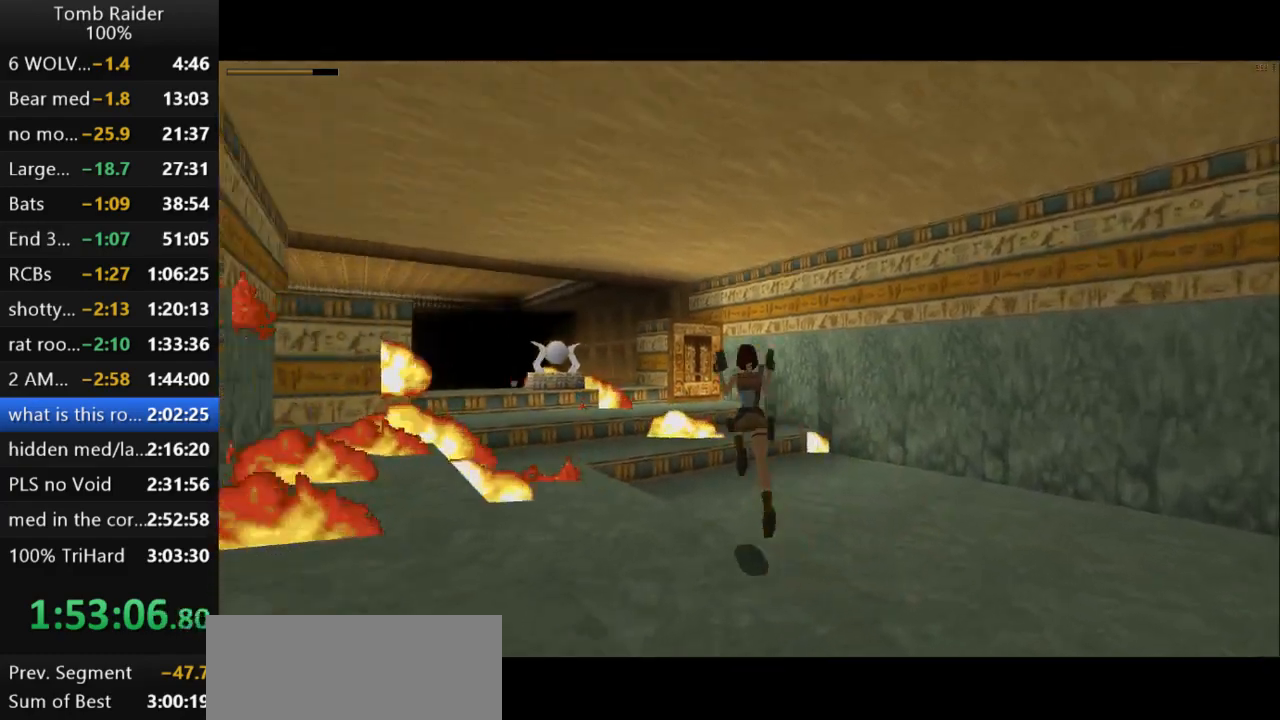
{"keys": ["up"], "events": [[333, "right", "down"], [367, "jump", "up"], [467, "right", "up"]]}
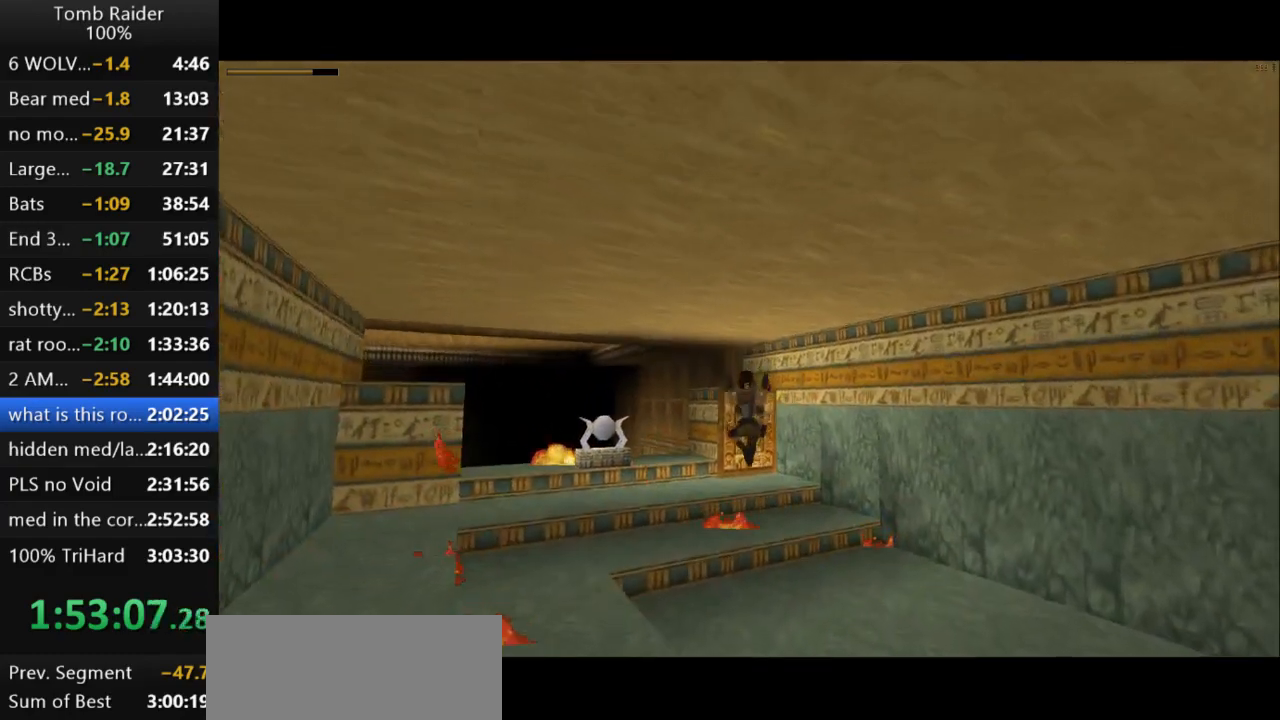
{"keys": ["guns", "up"], "events": [[400, "guns", "down"]]}
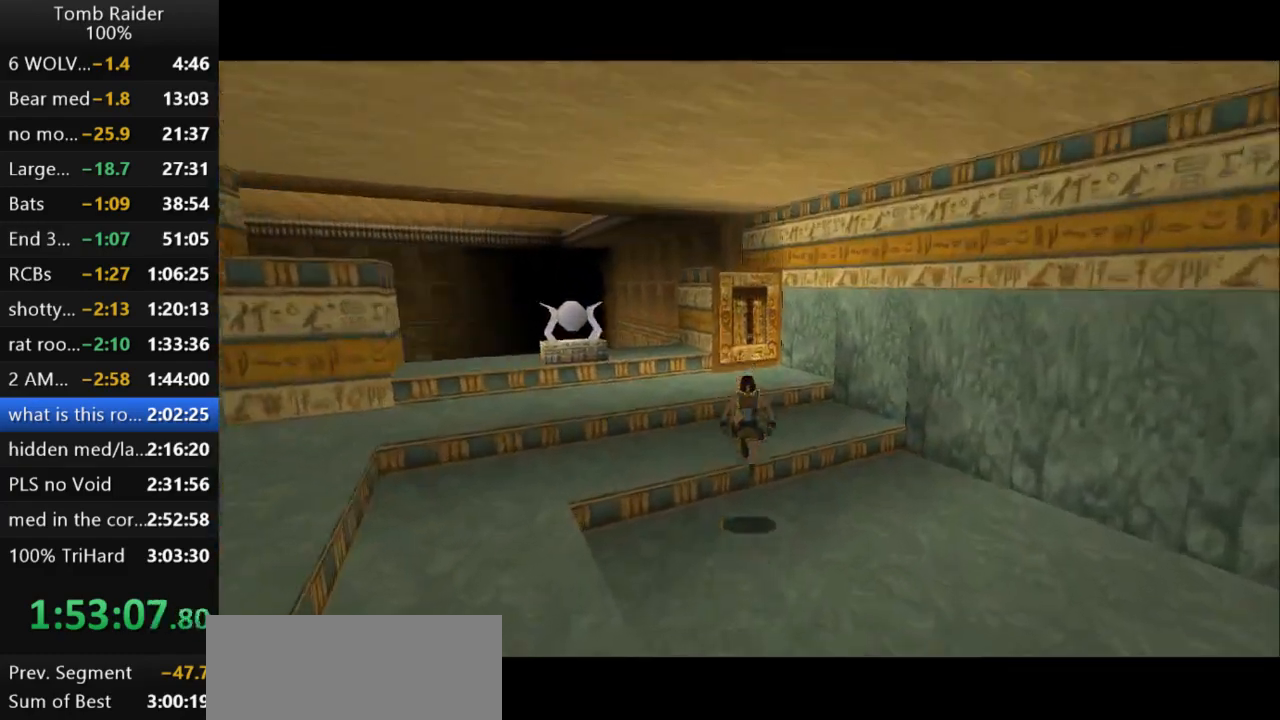
{"keys": ["left", "up"], "events": [[67, "guns", "up"], [200, "left", "down"]]}
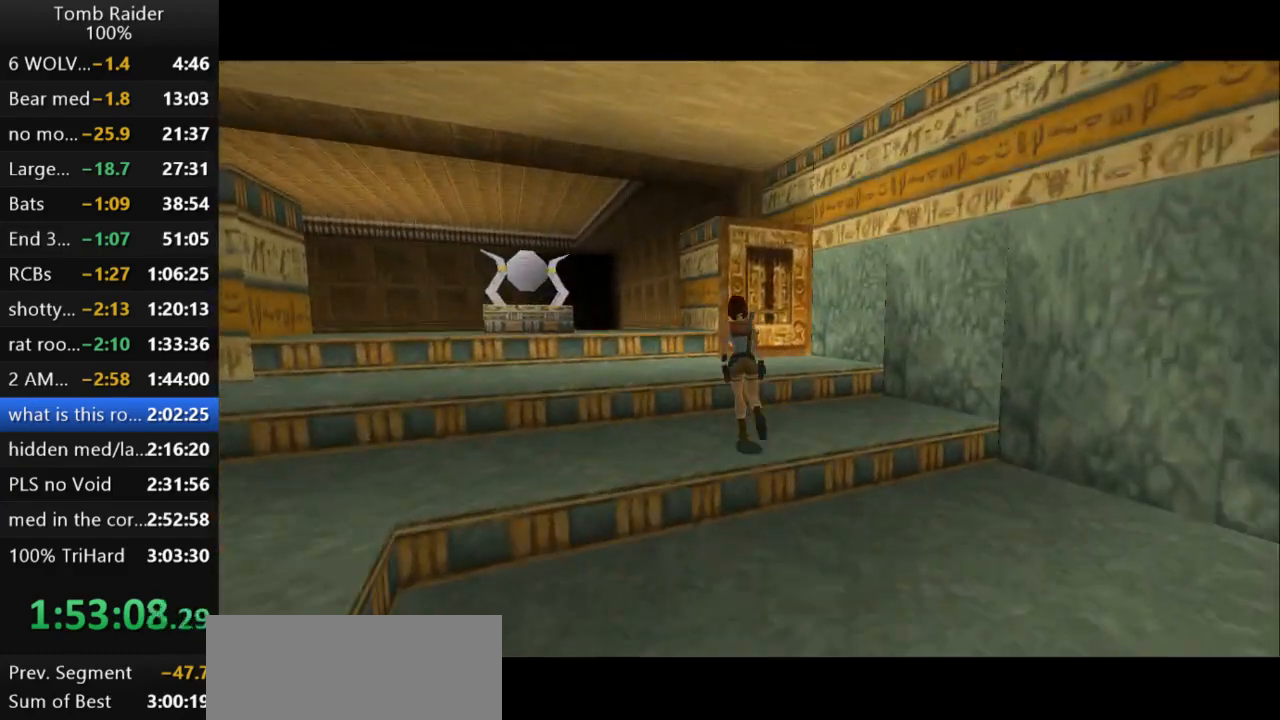
{"keys": ["left", "up"], "events": [[33, "left", "up"], [200, "left", "down"]]}
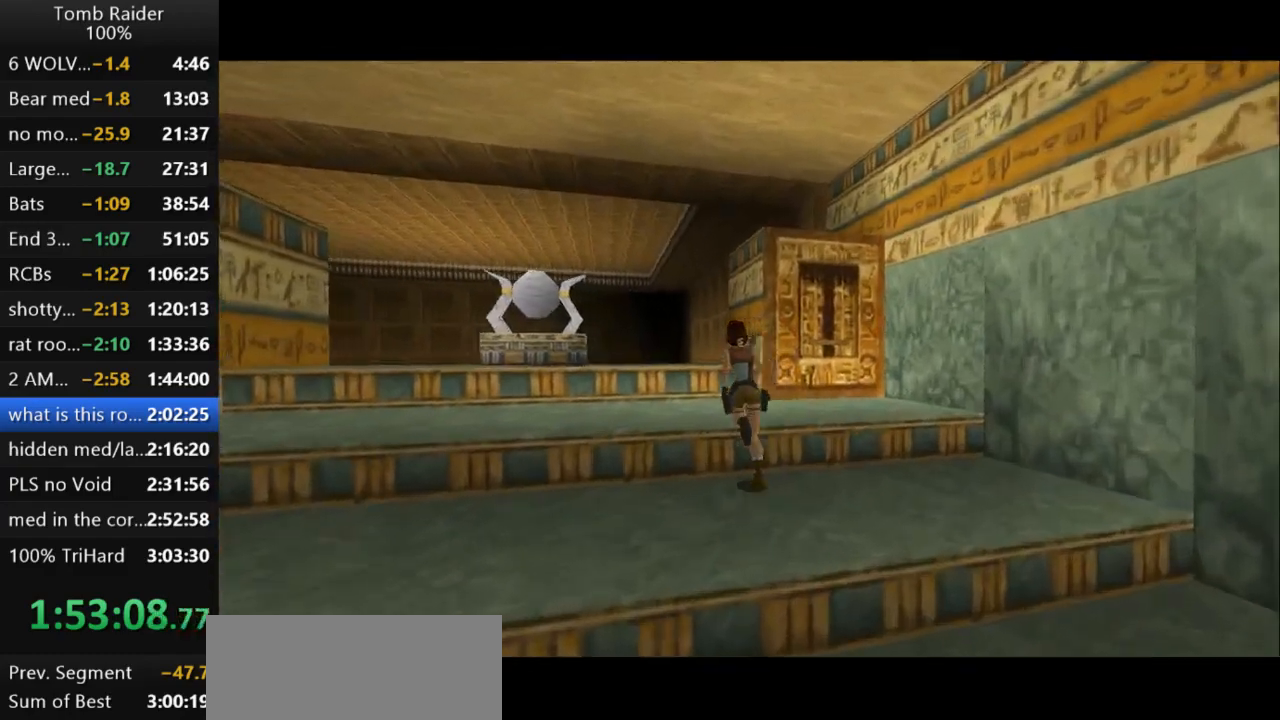
{"keys": ["up"], "events": [[167, "left", "up"]]}
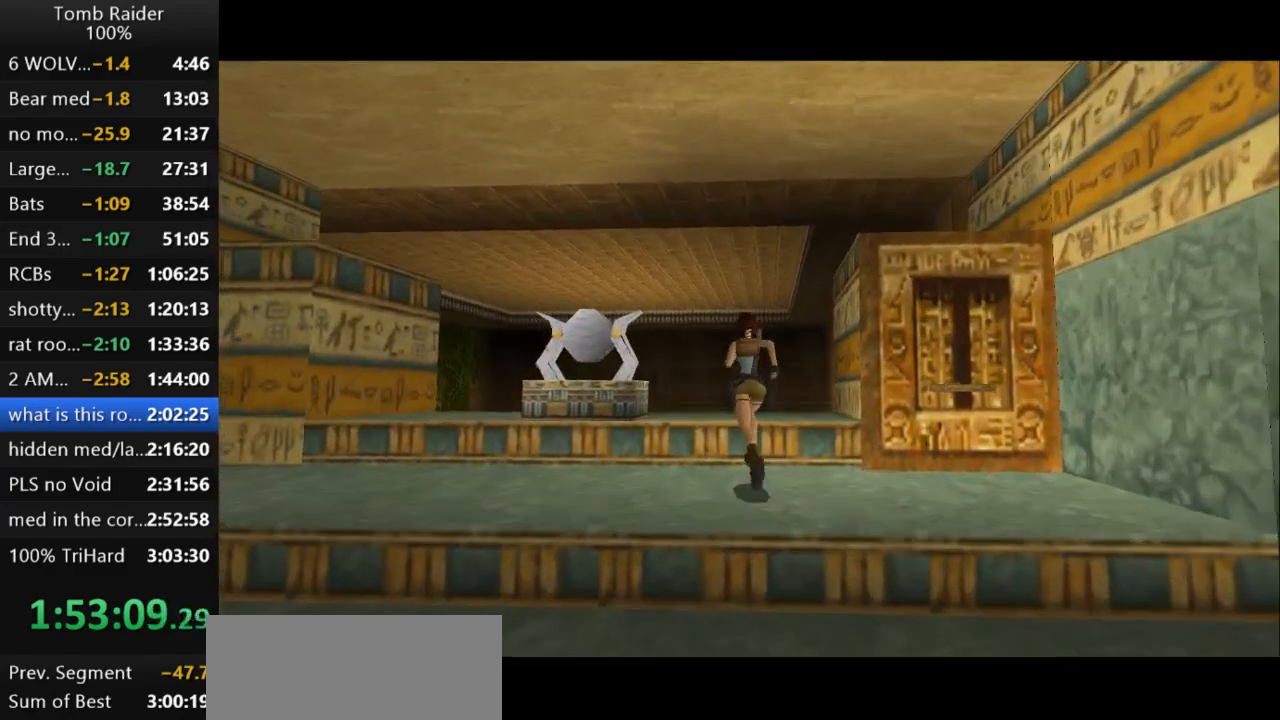
{"keys": ["left", "up"], "events": [[133, "left", "down"]]}
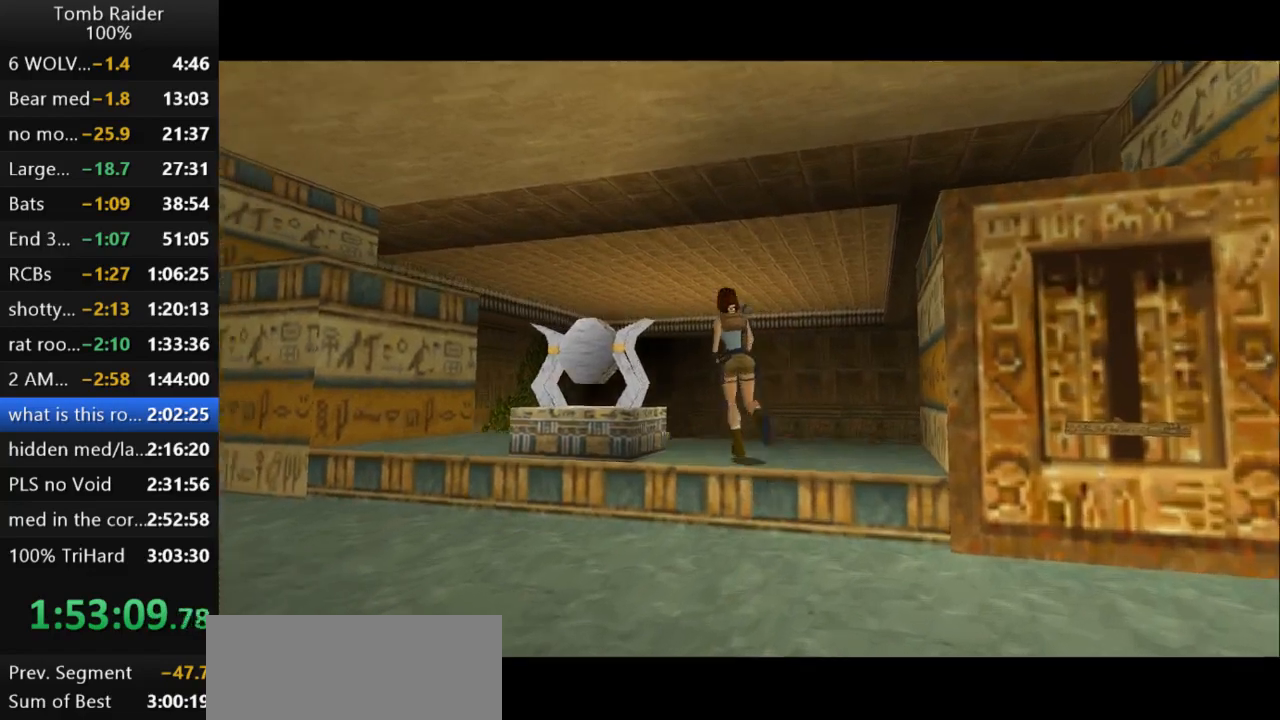
{"keys": ["left", "up"], "events": [[133, "left", "up"], [233, "left", "down"]]}
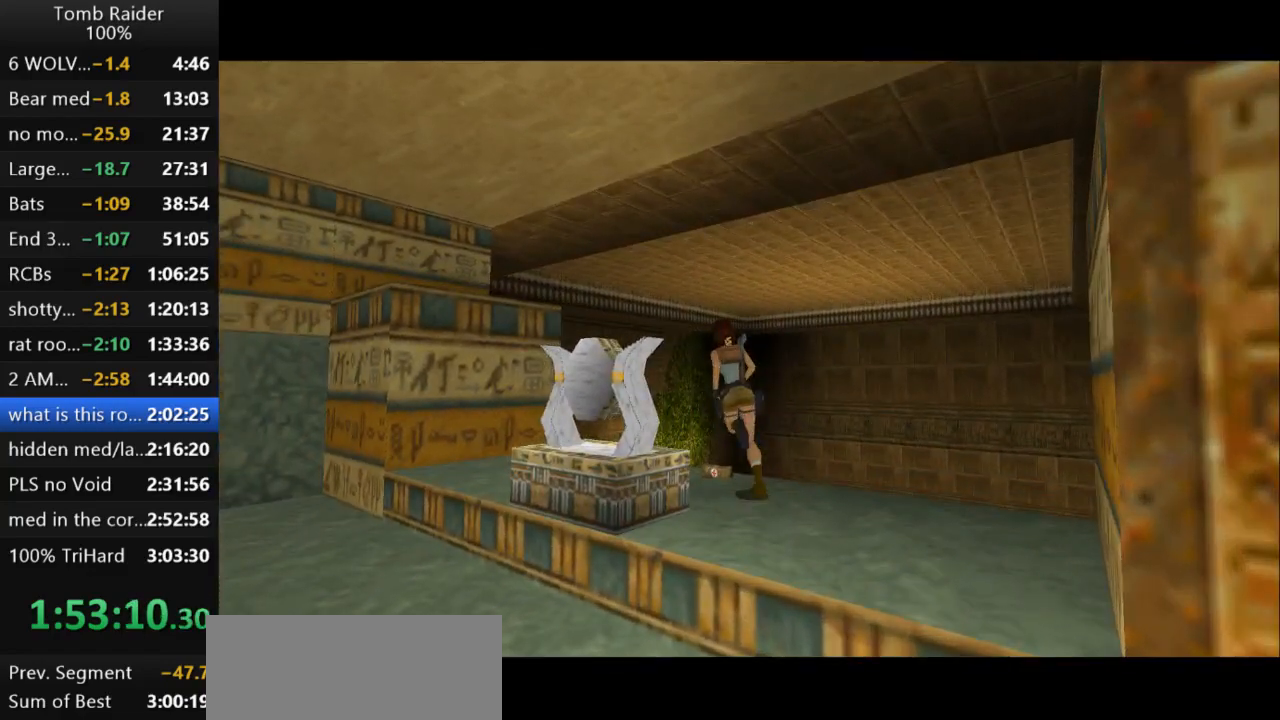
{"keys": ["action2"], "events": [[100, "up", "up"], [400, "left", "up"], [500, "action2", "down"]]}
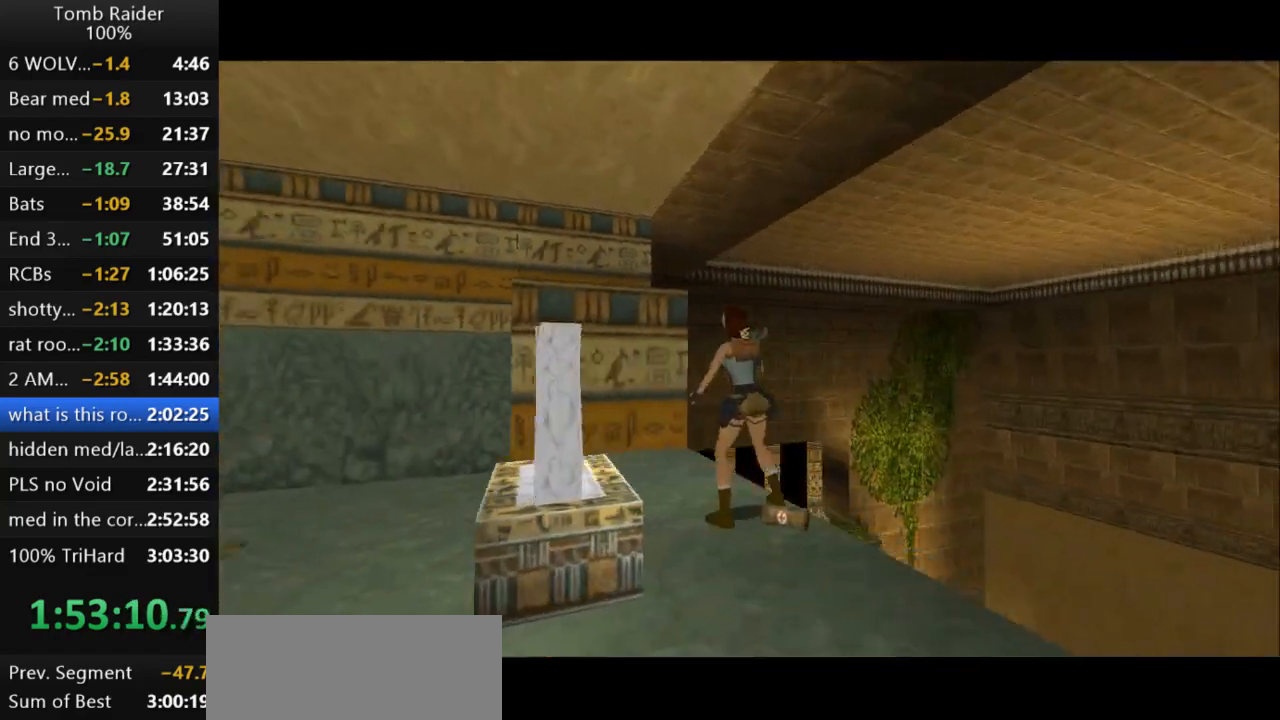
{"keys": ["action2", "right"], "events": [[200, "right", "down"]]}
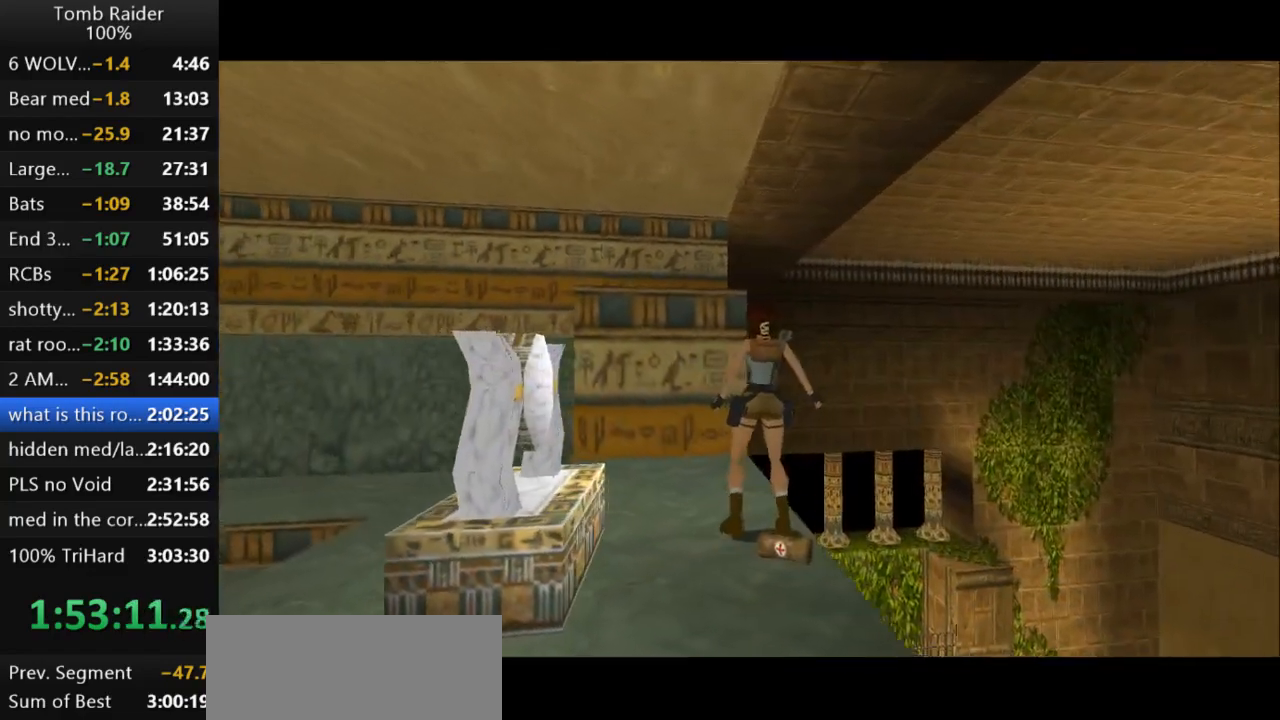
{"keys": ["action2"], "events": [[333, "right", "up"]]}
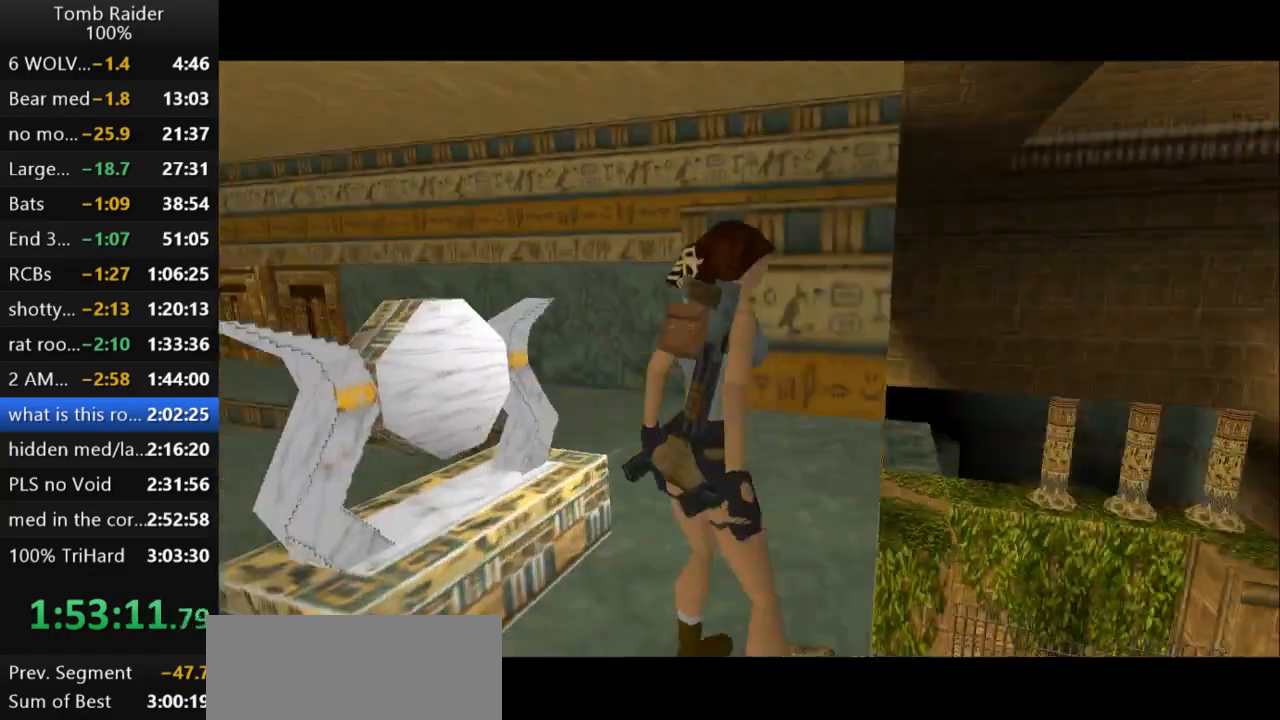
{"keys": [], "events": [[233, "action2", "up"]]}
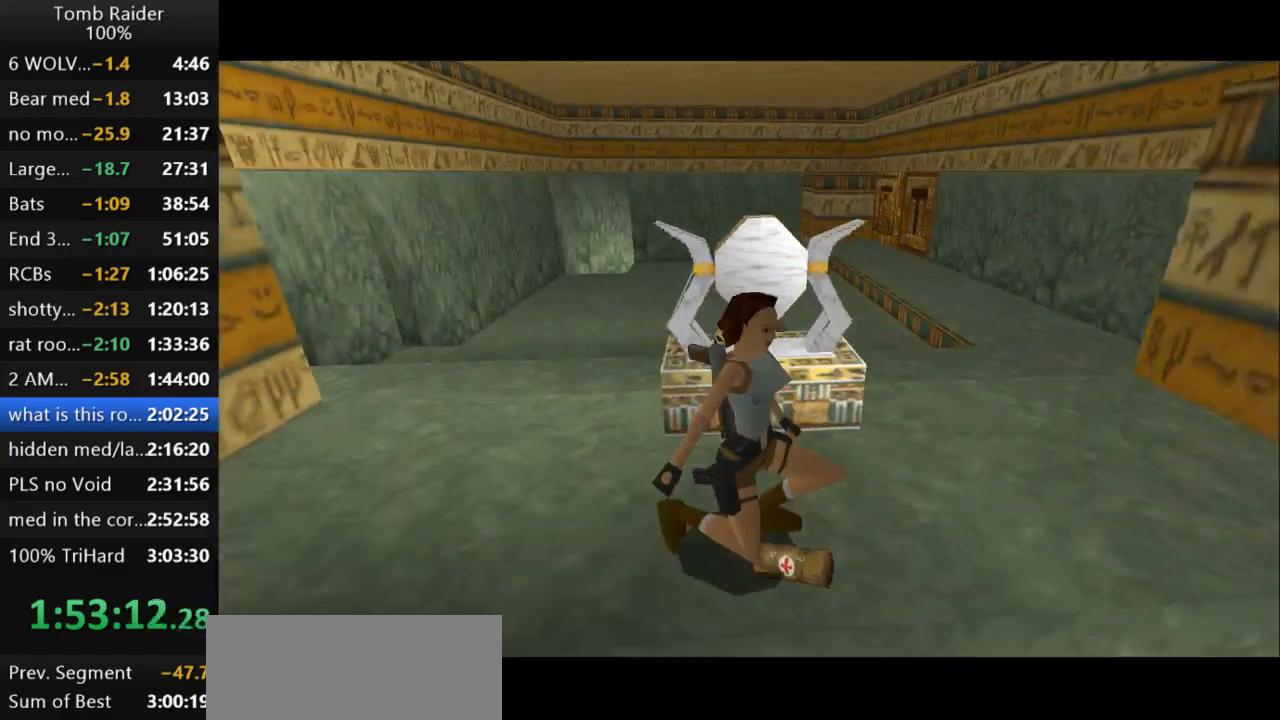
{"keys": [], "events": []}
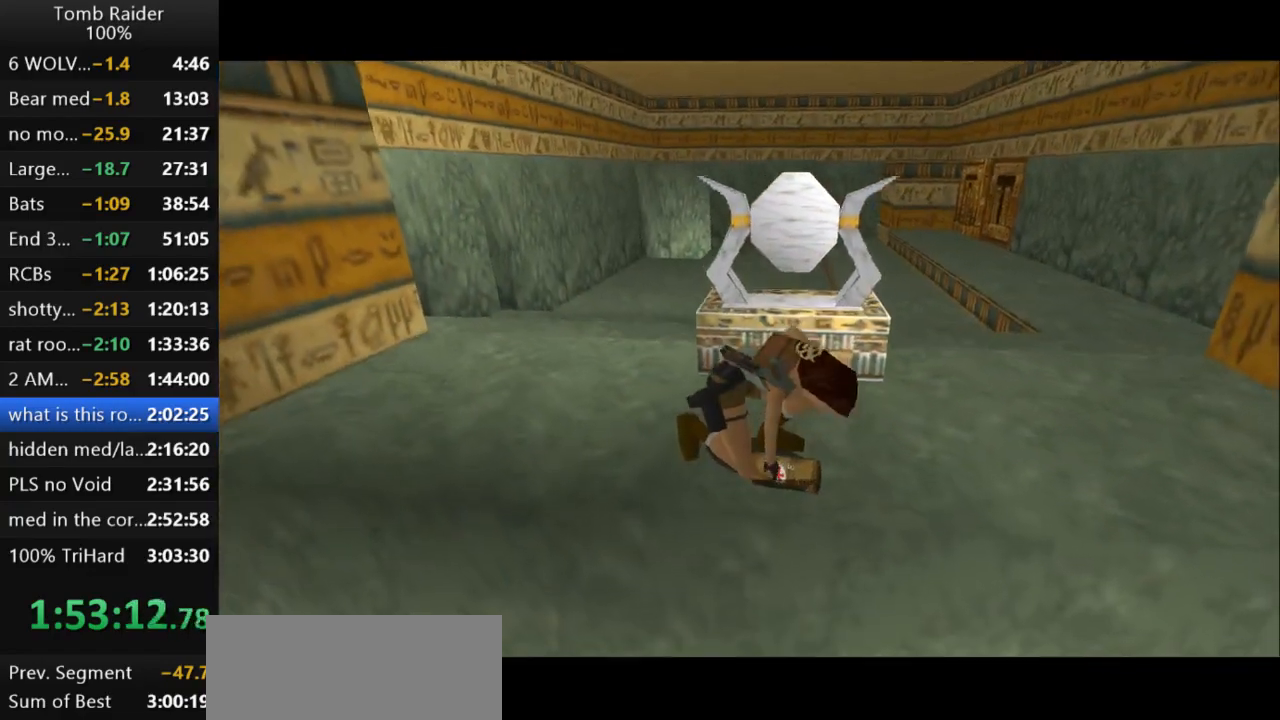
{"keys": ["left"], "events": [[33, "left", "down"]]}
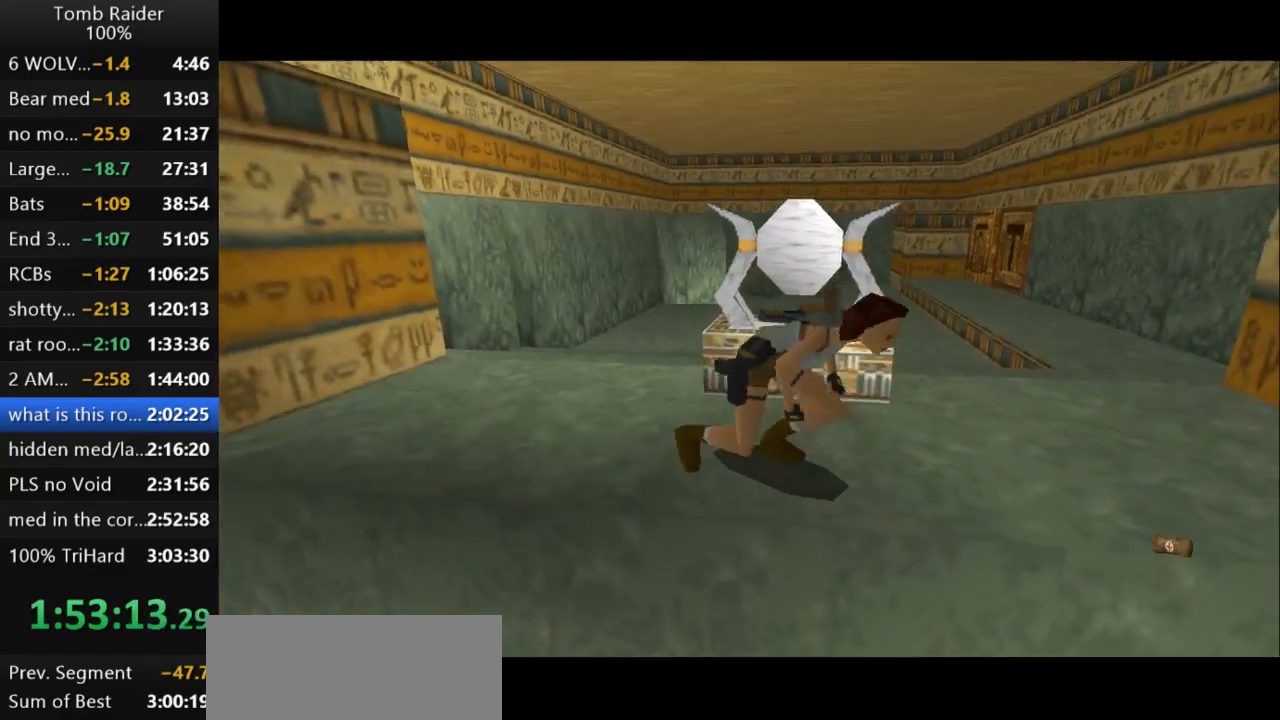
{"keys": ["left"], "events": []}
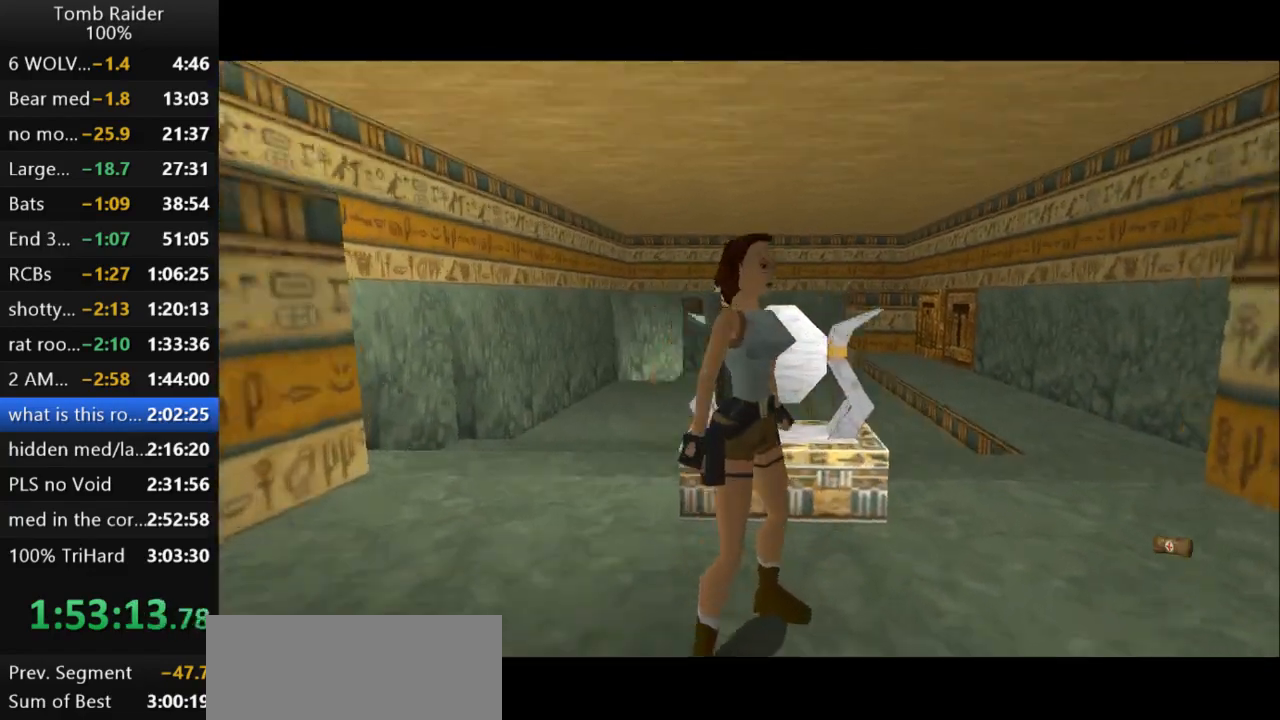
{"keys": [], "events": [[467, "left", "up"]]}
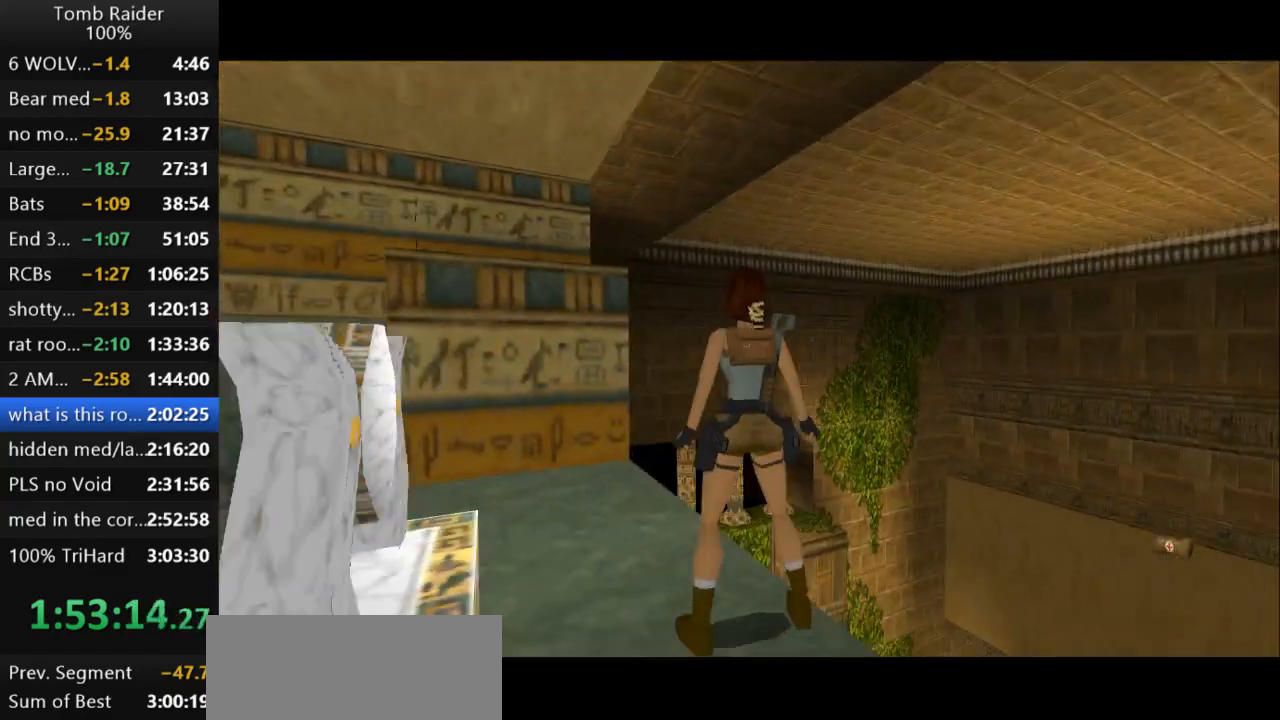
{"keys": [], "events": [[100, "left", "down"], [400, "left", "up"]]}
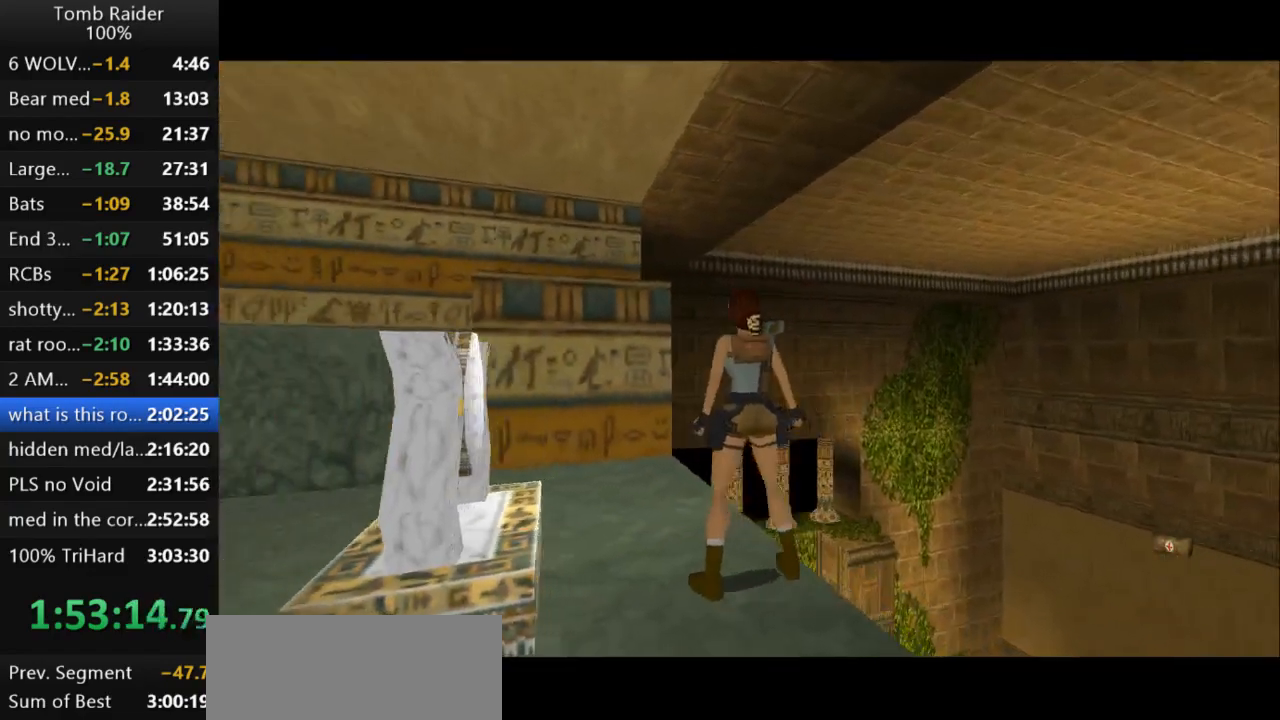
{"keys": ["right", "up"], "events": [[67, "up", "down"], [400, "right", "down"]]}
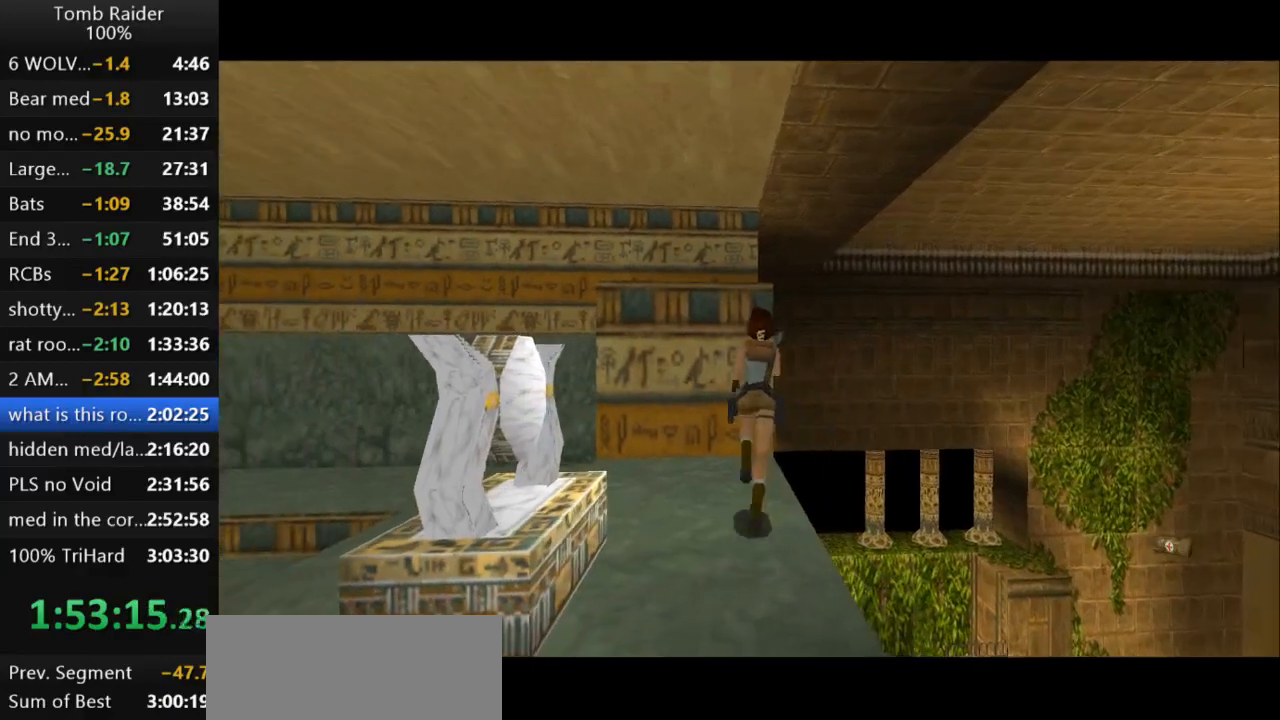
{"keys": ["left"], "events": [[233, "right", "up"], [367, "left", "down"], [467, "up", "up"]]}
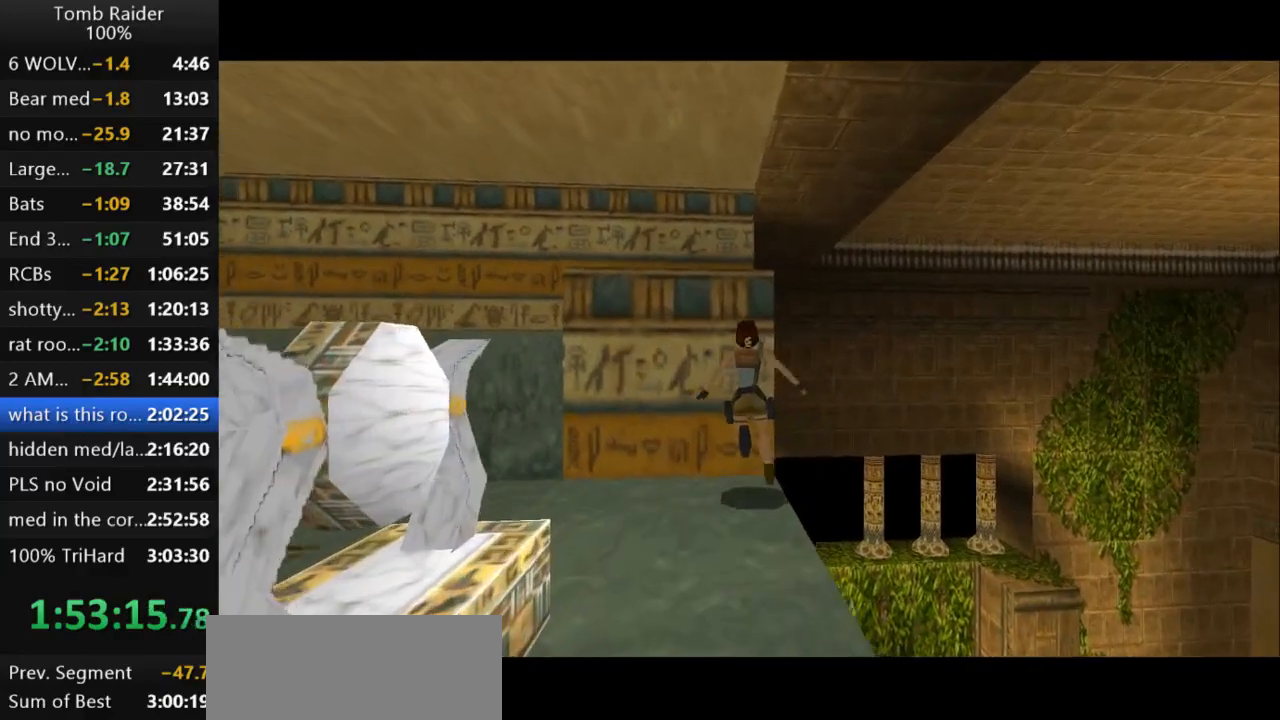
{"keys": [], "events": [[67, "left", "up"], [167, "left", "down"], [367, "left", "up"]]}
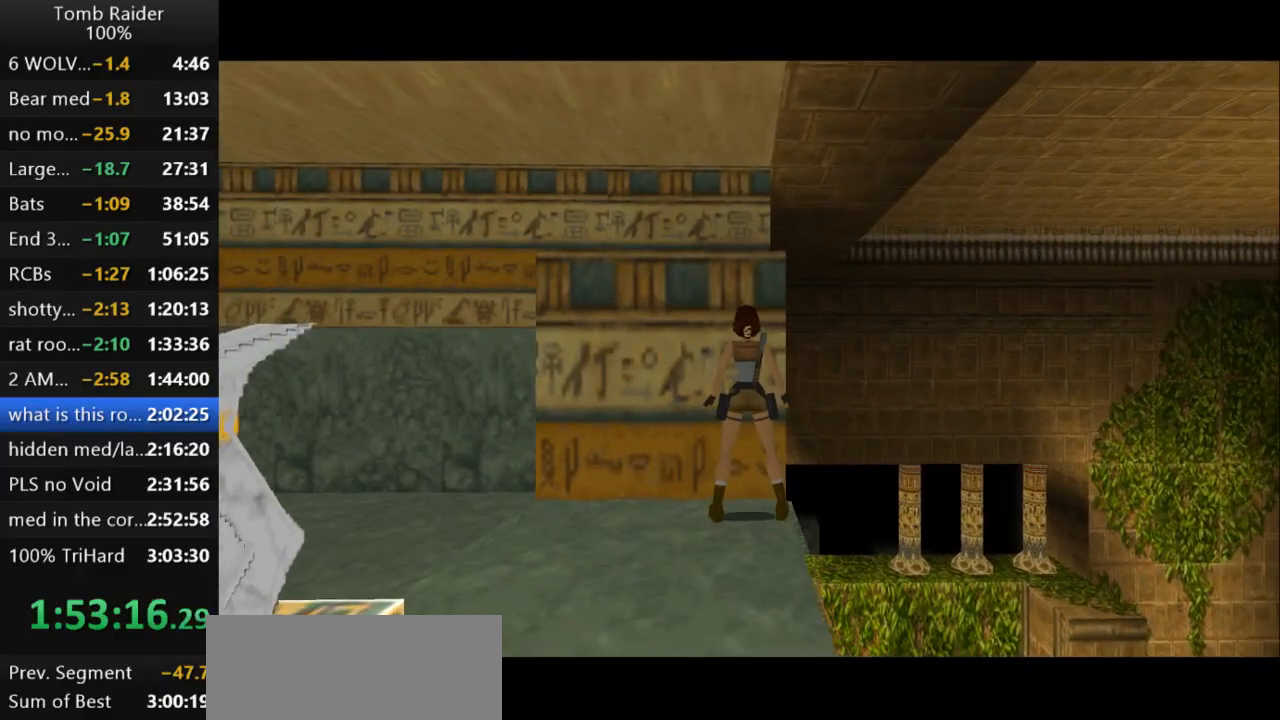
{"keys": ["left"], "events": [[133, "left", "down"], [233, "left", "up"], [467, "left", "down"]]}
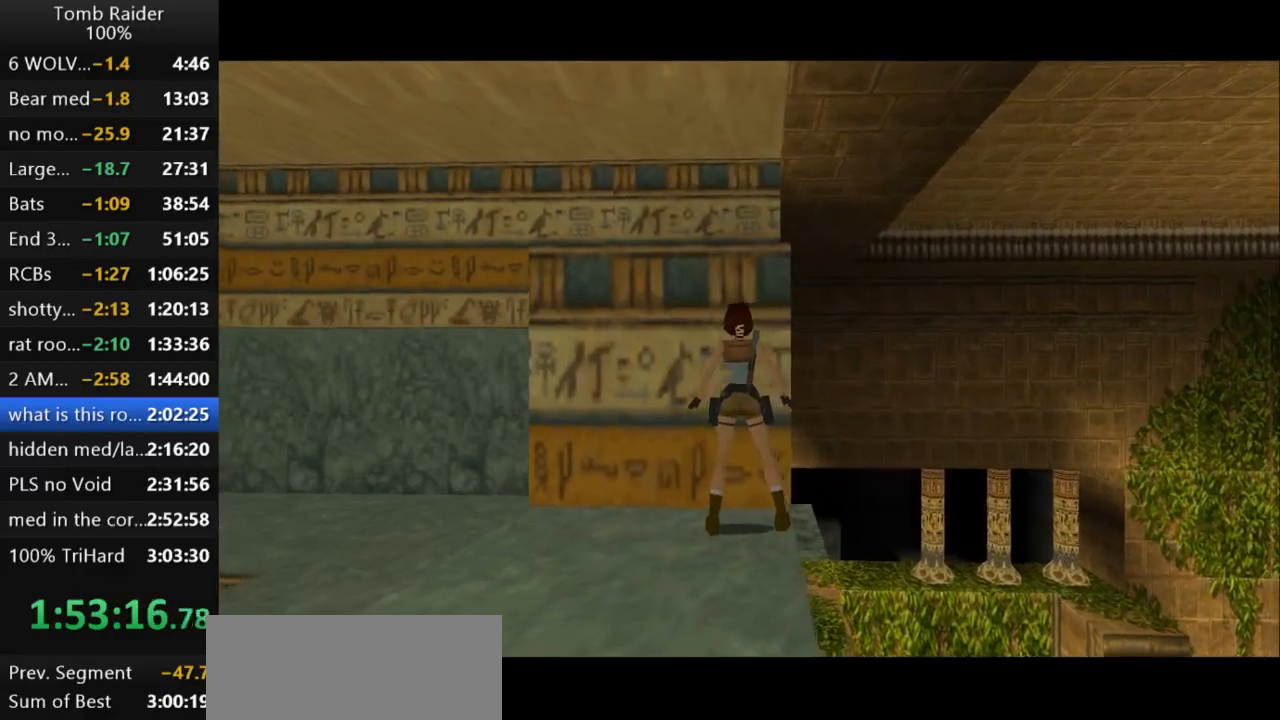
{"keys": ["right"], "events": [[133, "left", "up"], [233, "up", "down"], [367, "up", "up"], [467, "right", "down"]]}
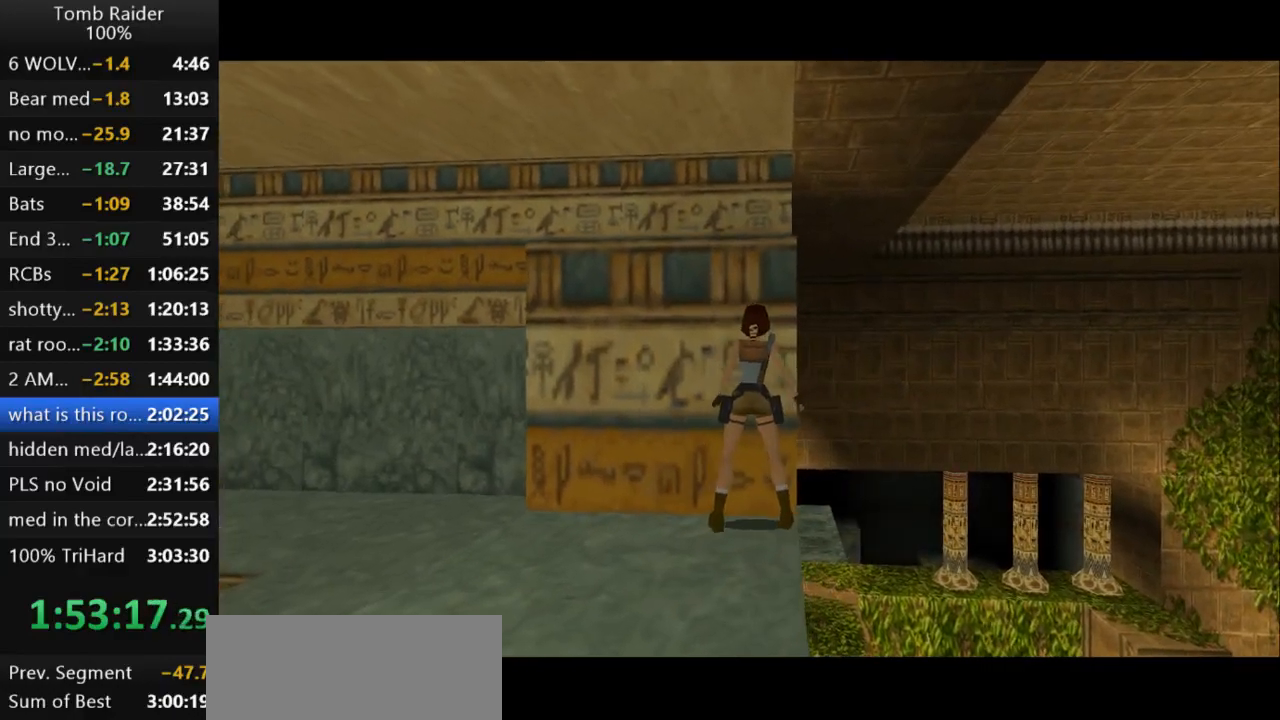
{"keys": [], "events": [[367, "right", "up"]]}
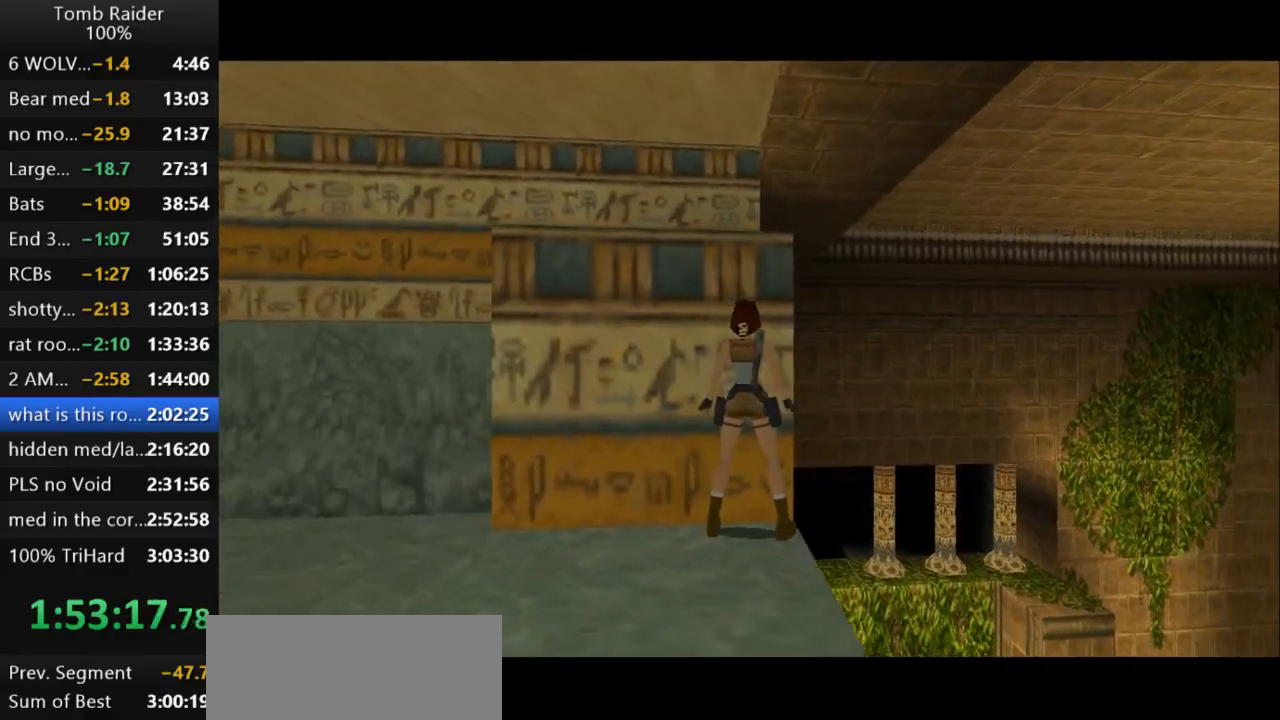
{"keys": ["left"], "events": [[500, "left", "down"]]}
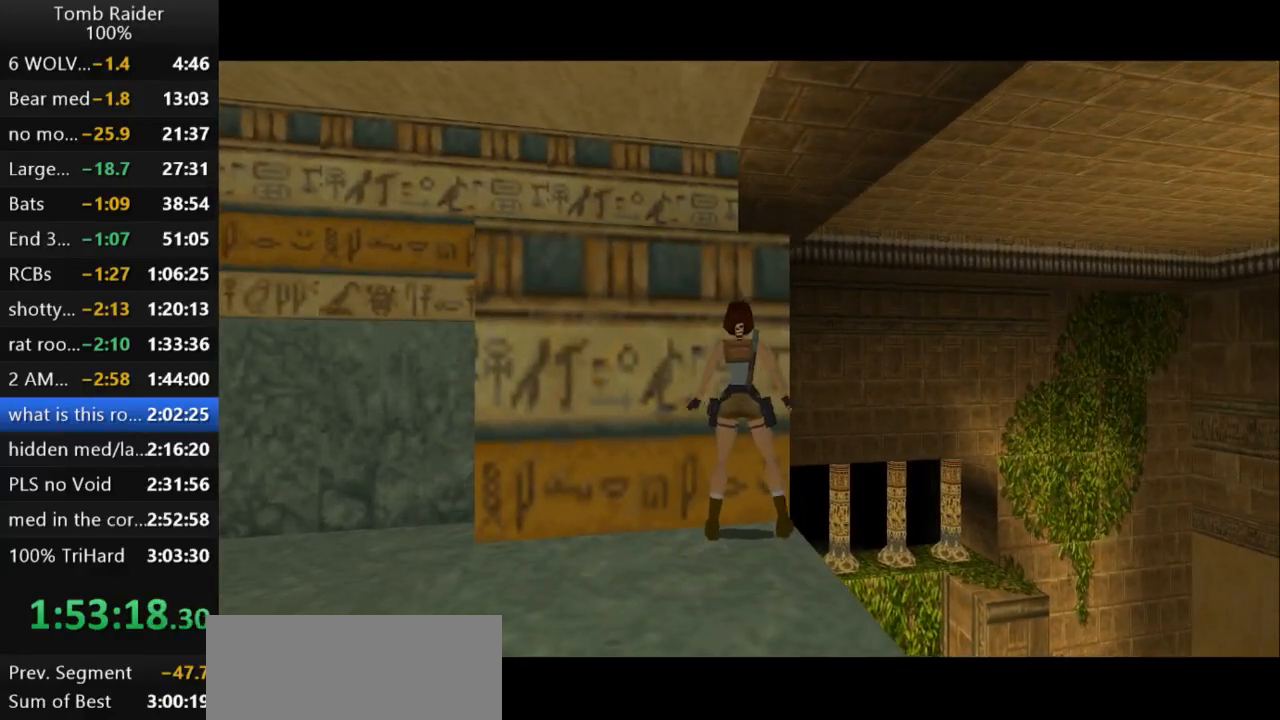
{"keys": [], "events": [[133, "left", "up"], [400, "left", "down"], [467, "left", "up"]]}
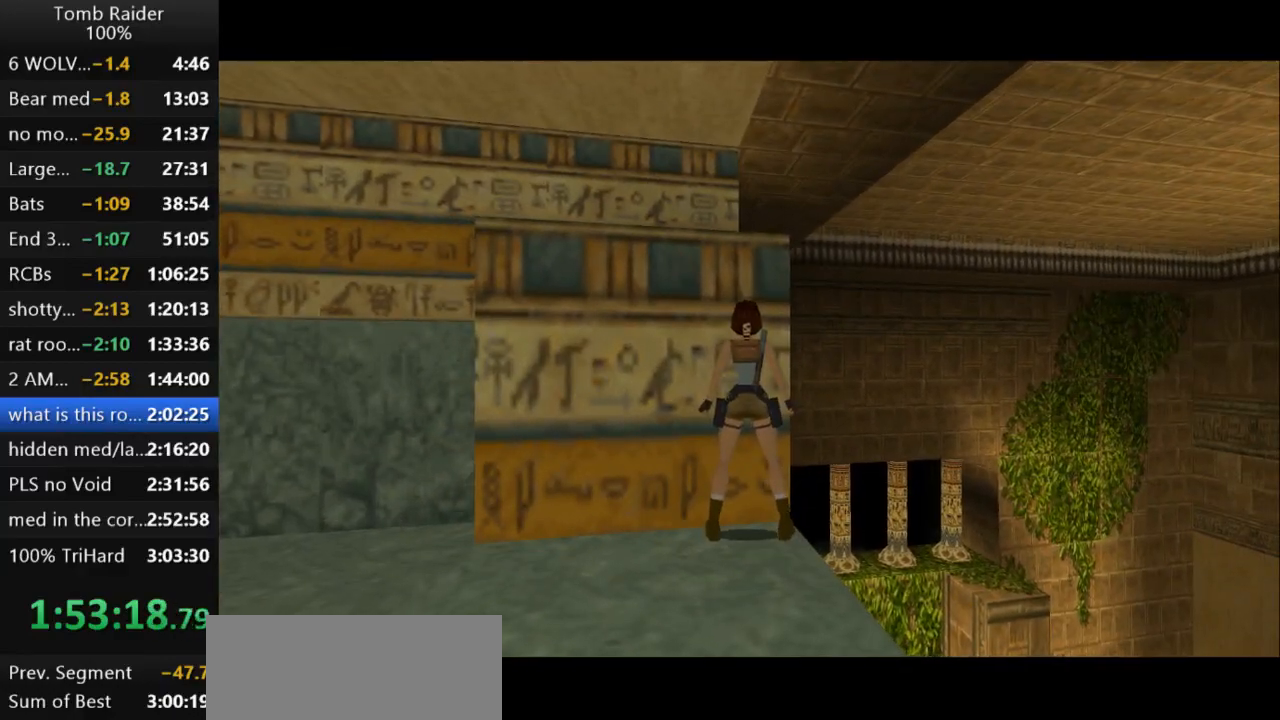
{"keys": [], "events": []}
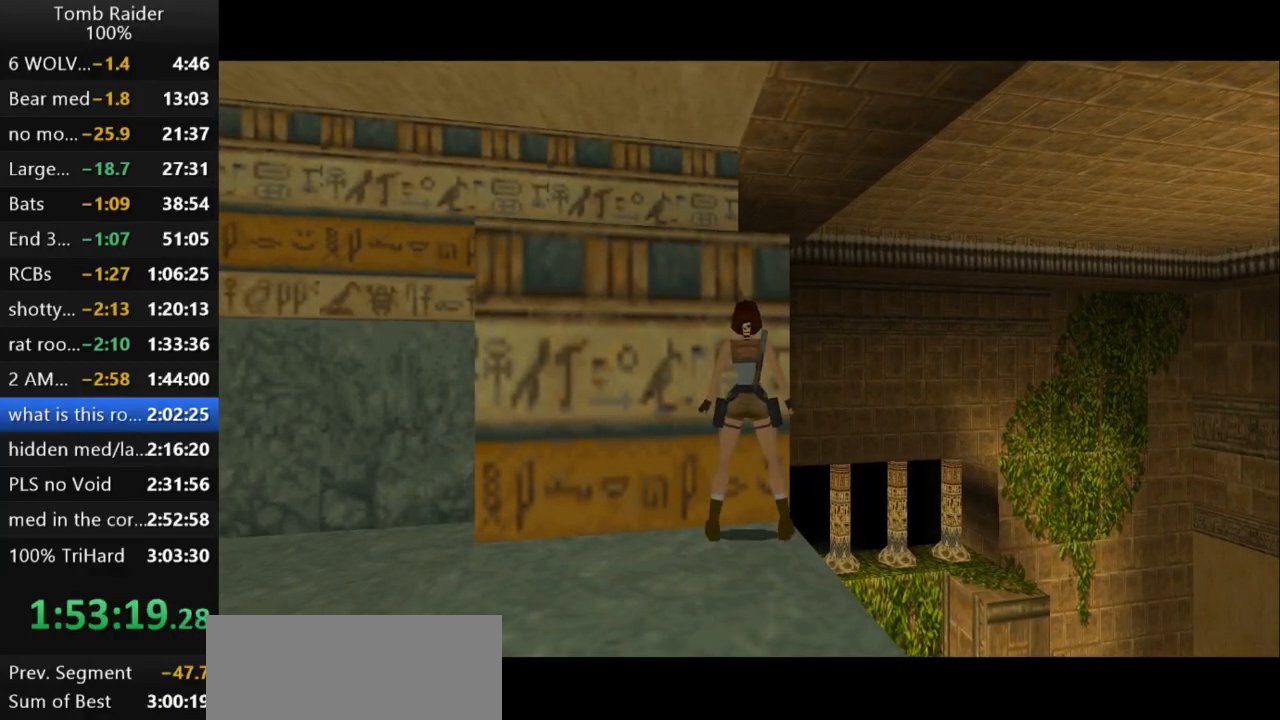
{"keys": [], "events": [[33, "down", "down"], [167, "down", "up"]]}
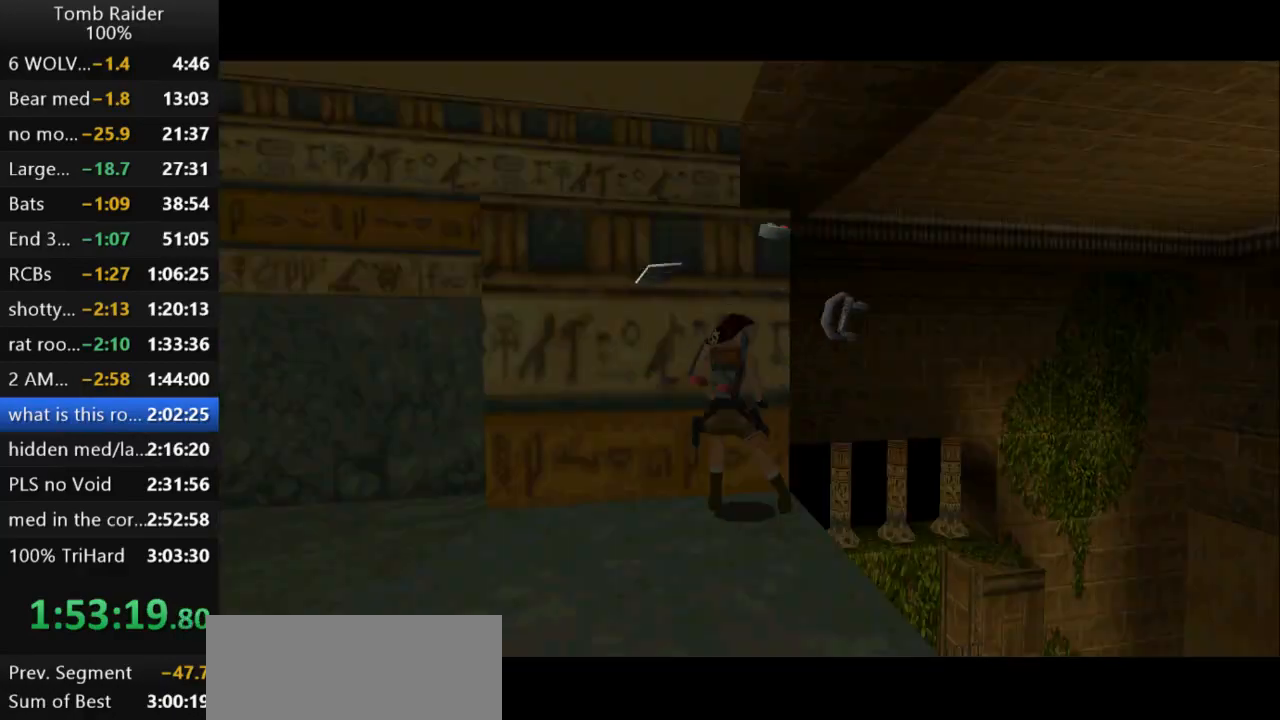
{"keys": [], "events": []}
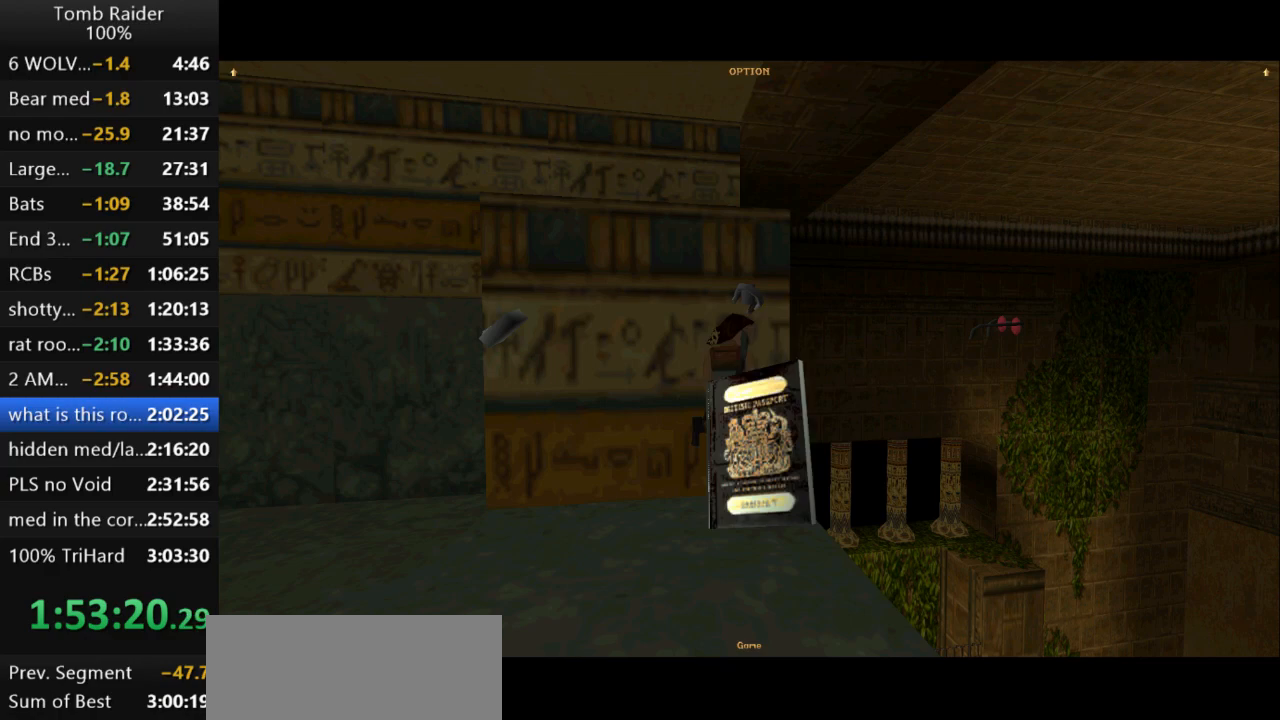
{"keys": [], "events": []}